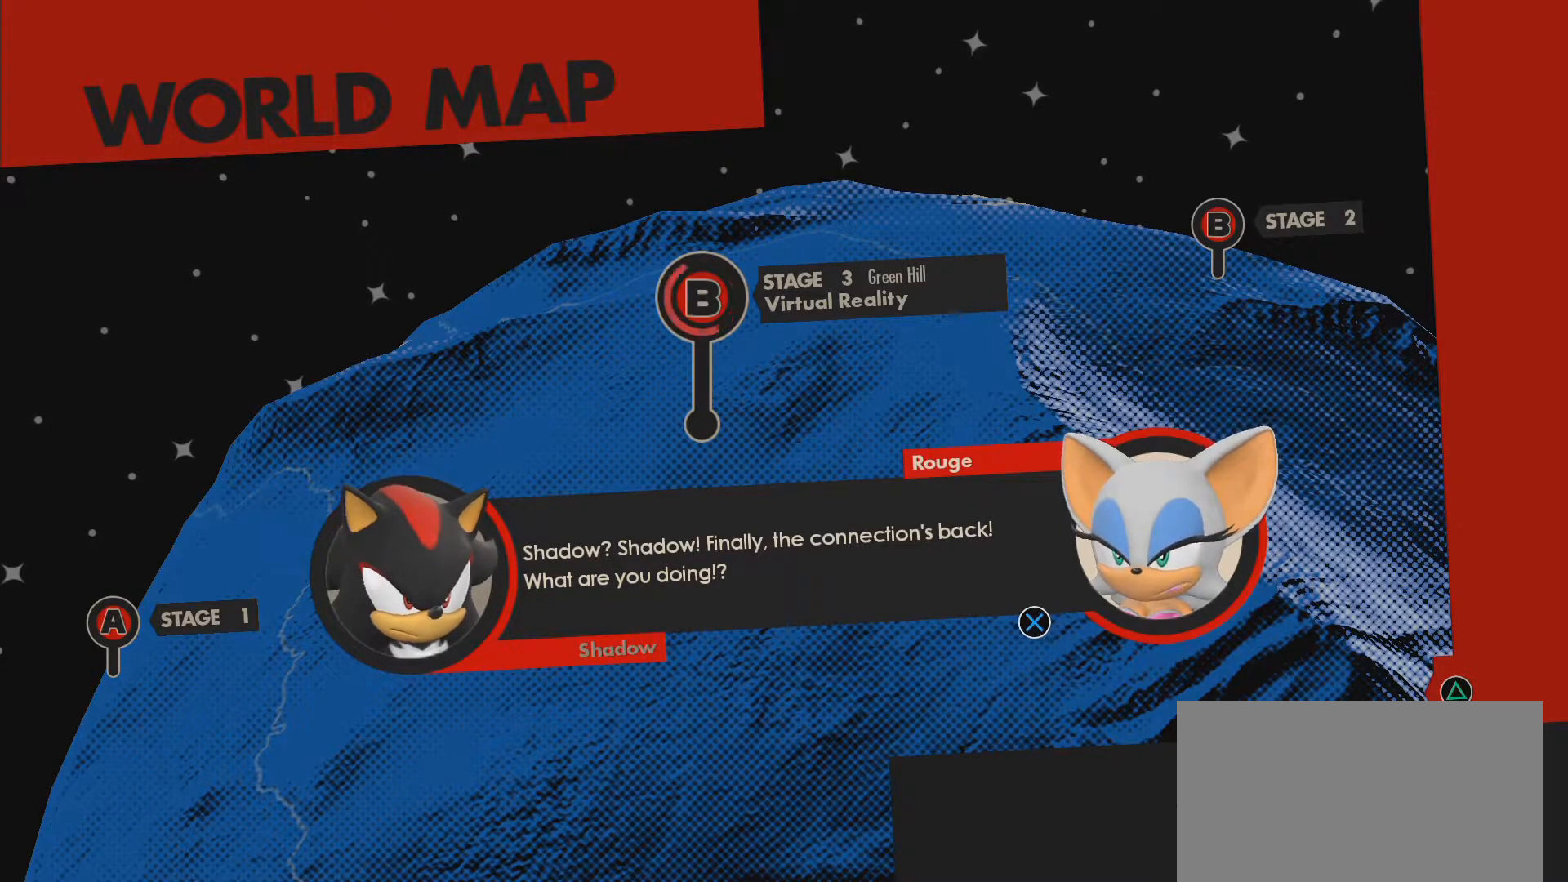
Gameplay with a controller (PlayStation layout); each line is a JSON object with the inputs held at the frame after it. "events" lists button and stick changes between this image and that frame as [ms after this image, input, new state], when the widget could be followed in between. Not read: L3 R3 right_stick.
{"buttons": [], "left_stick": "center", "events": [[100, "CROSS", "down"], [233, "CROSS", "up"]]}
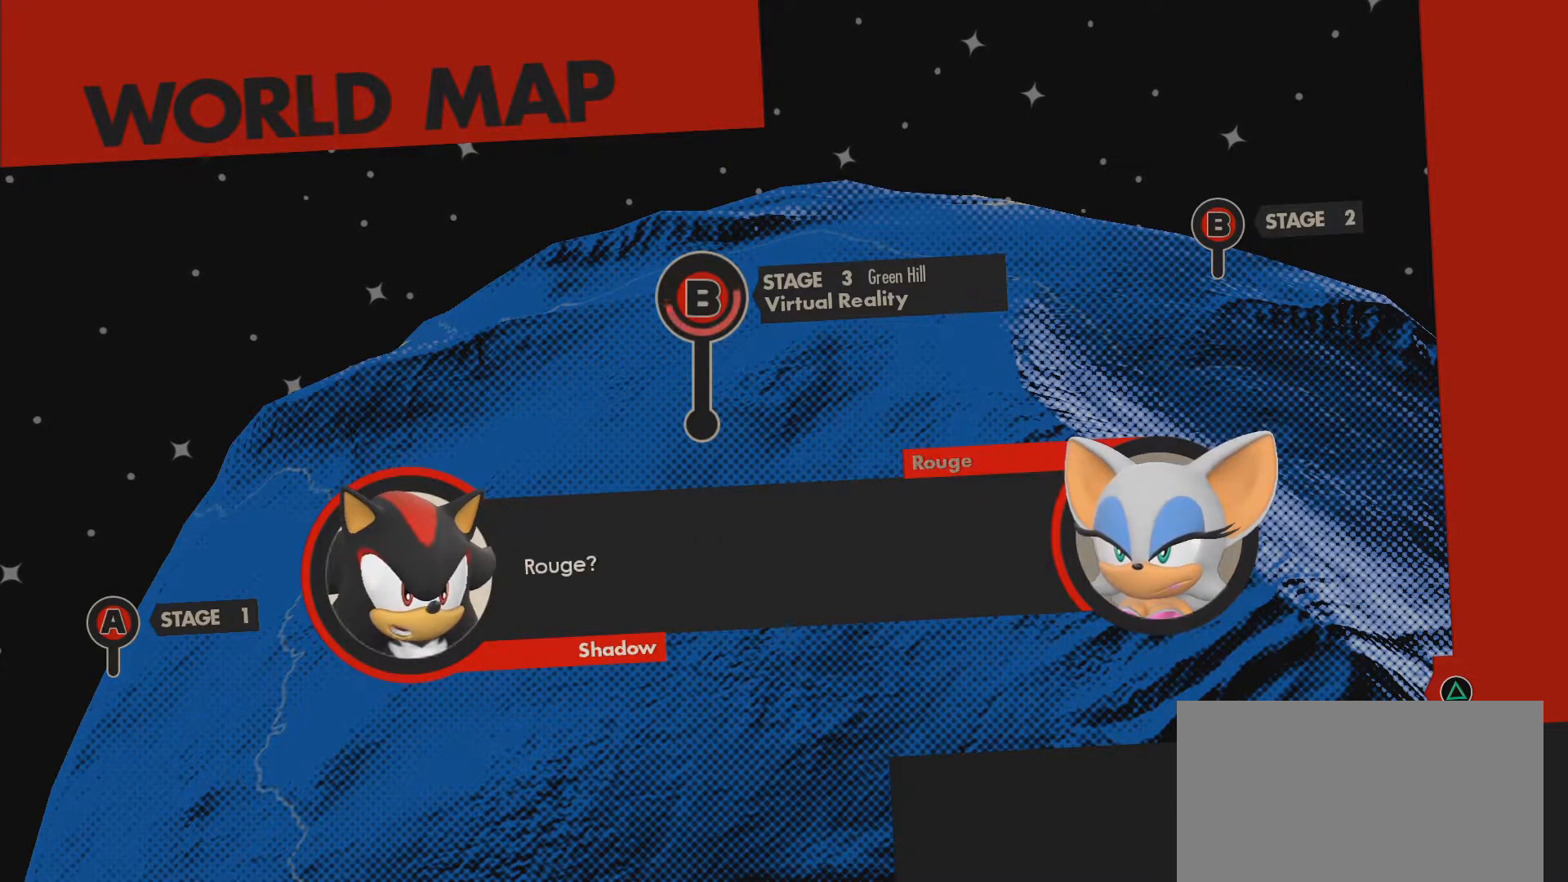
{"buttons": [], "left_stick": "center", "events": []}
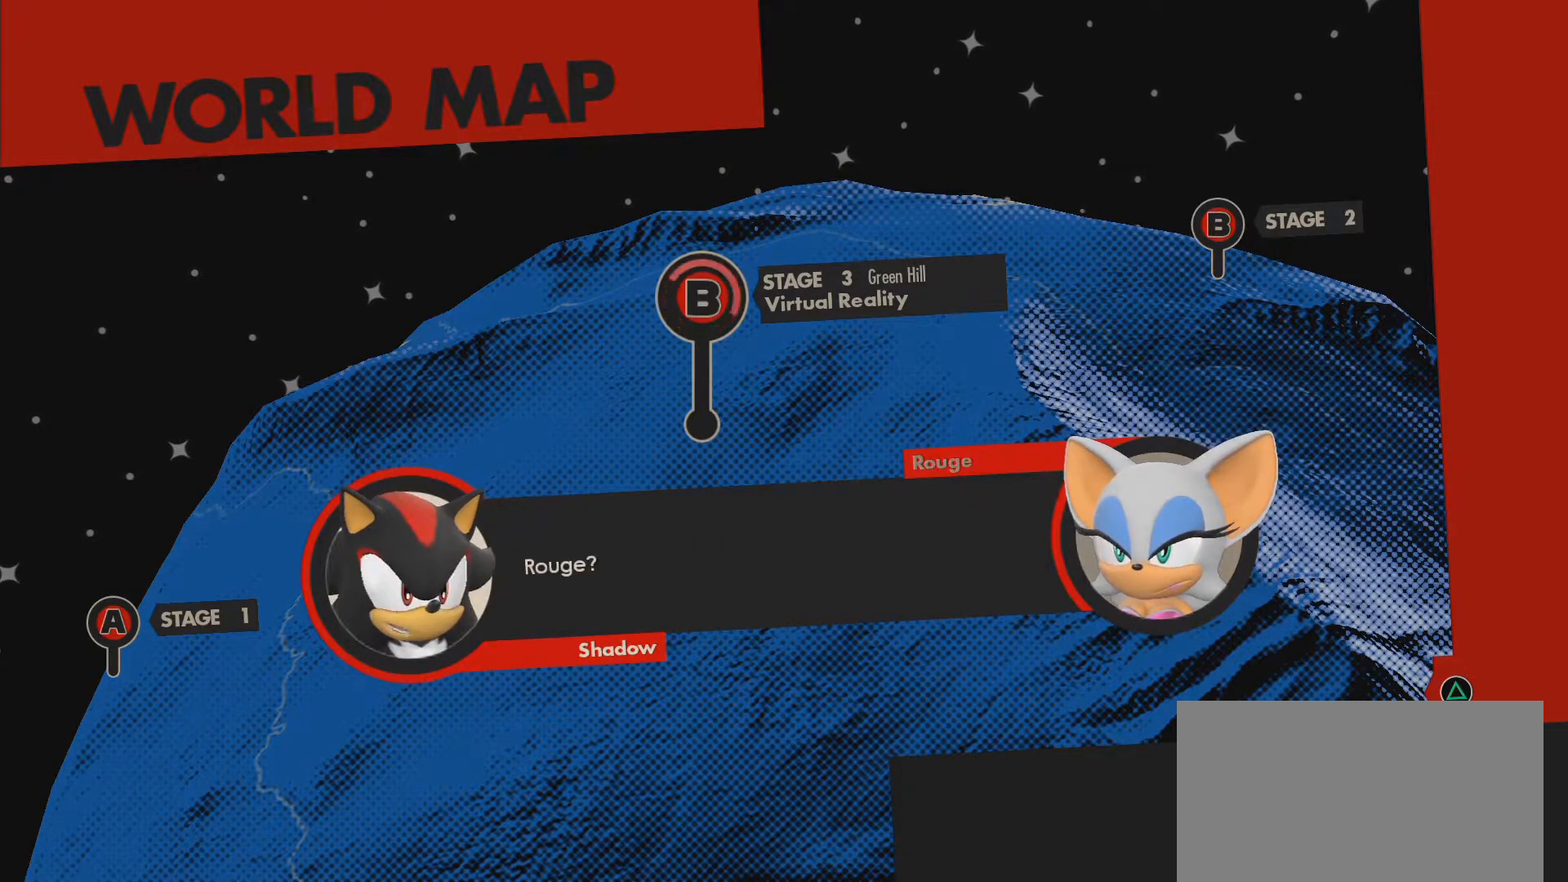
{"buttons": [], "left_stick": "center", "events": []}
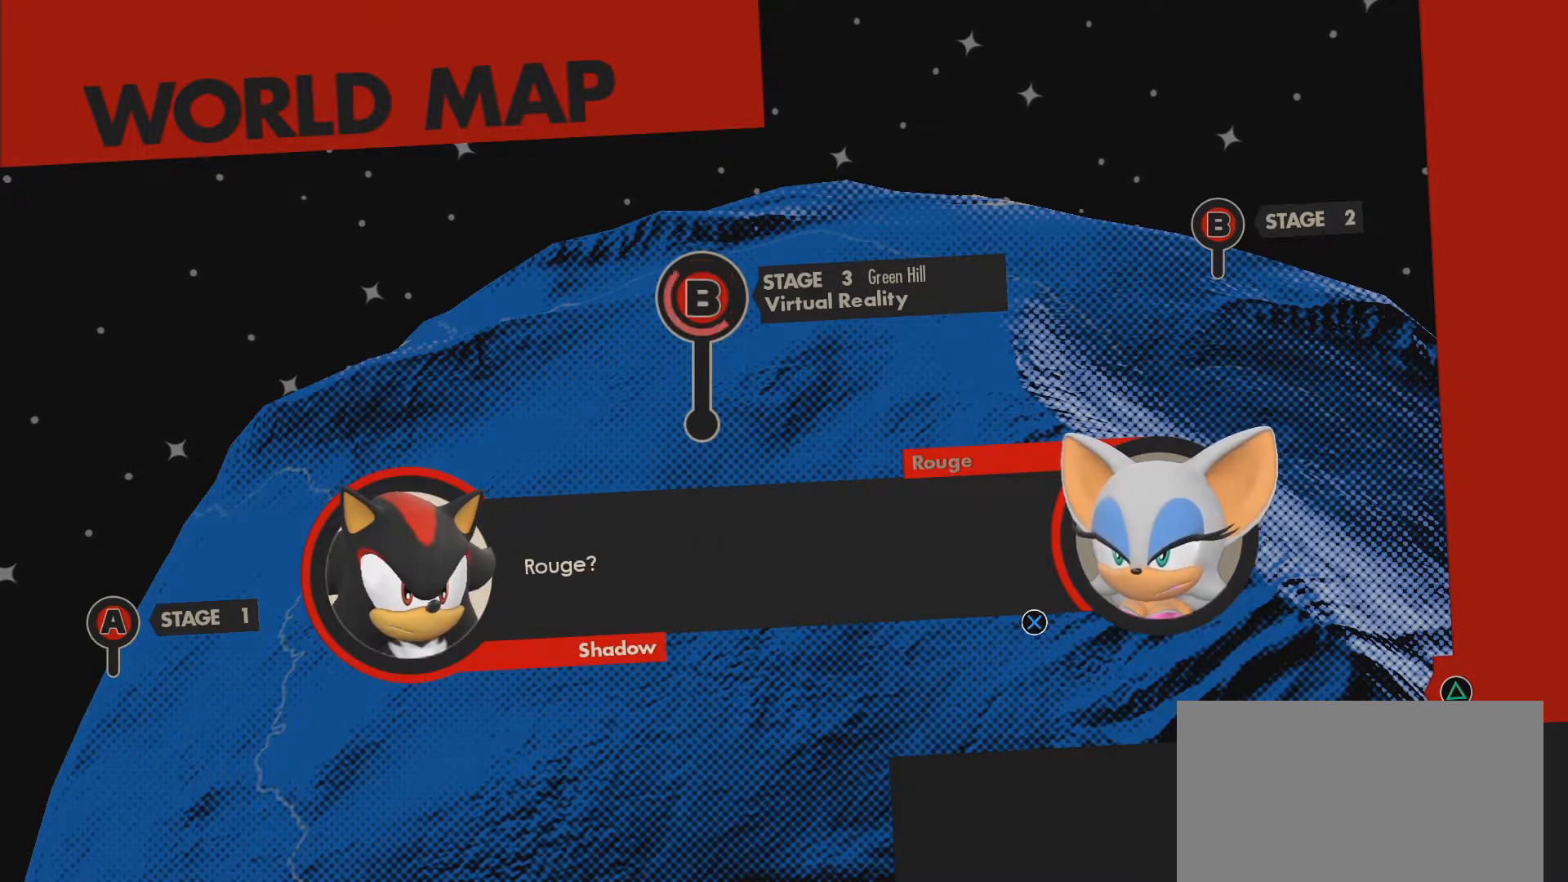
{"buttons": [], "left_stick": "center", "events": [[283, "CROSS", "down"], [417, "CROSS", "up"]]}